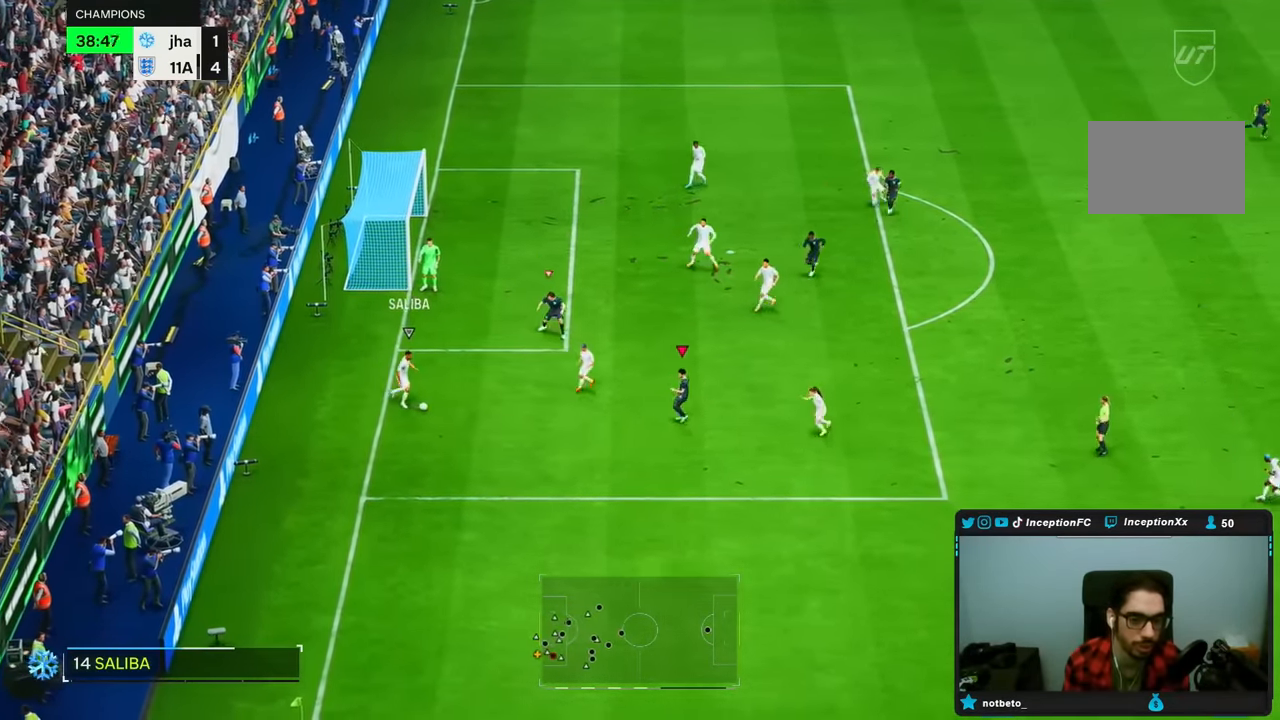
Gameplay with a controller (PlayStation layout); each line is a JSON object with the inputs held at the frame after it. "events" lists button and stick changes between this image and that frame as [ms after this image, input, new state], when the widget could be followed in between. Not read: L3 R3.
{"buttons": [], "left_stick": "down-right", "right_stick": "center", "events": [[250, "L2", "up"], [433, "L2", "down"], [500, "L2", "up"]]}
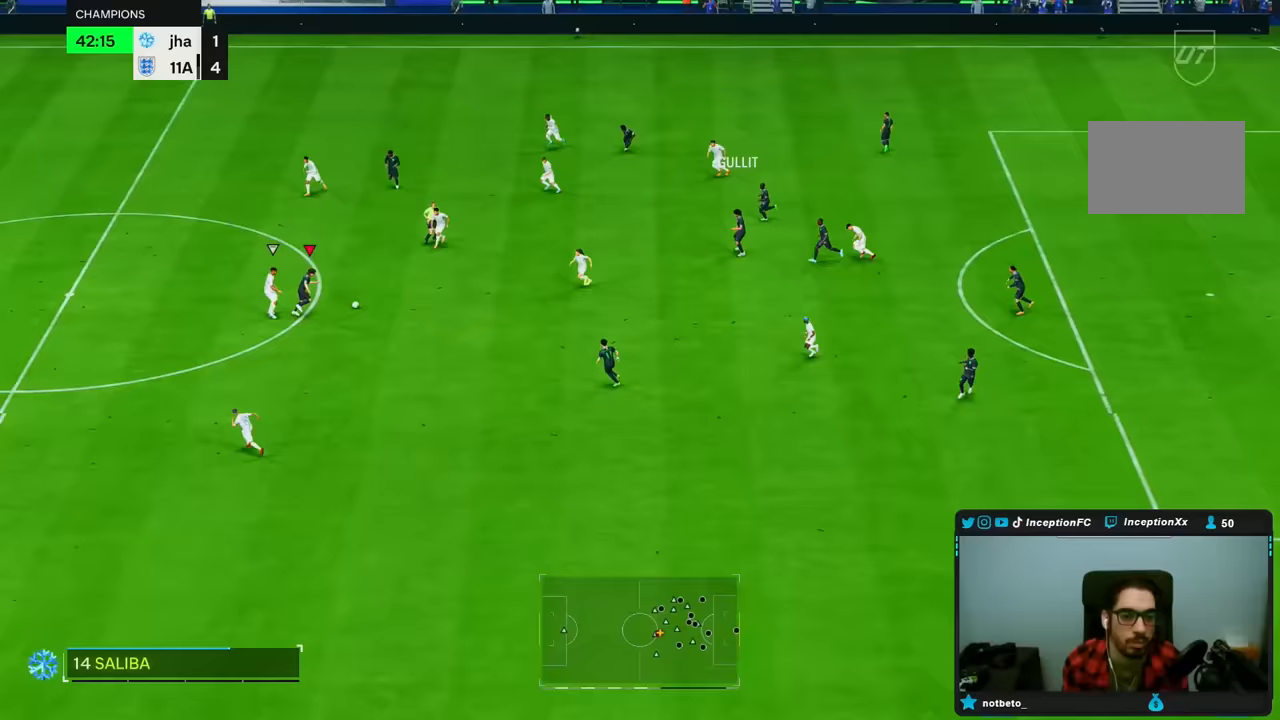
{"buttons": [], "left_stick": "down", "right_stick": "center"}
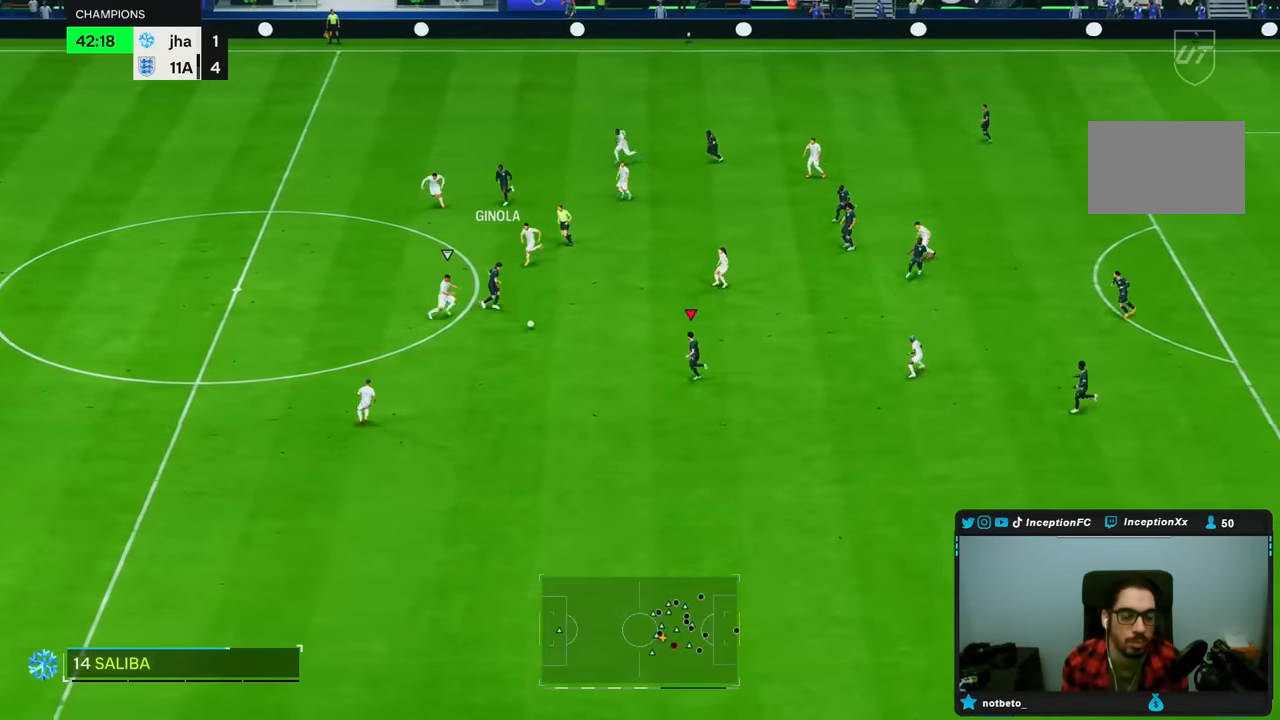
{"buttons": [], "left_stick": "down", "right_stick": "center", "events": [[133, "R2", "down"], [333, "R2", "up"]]}
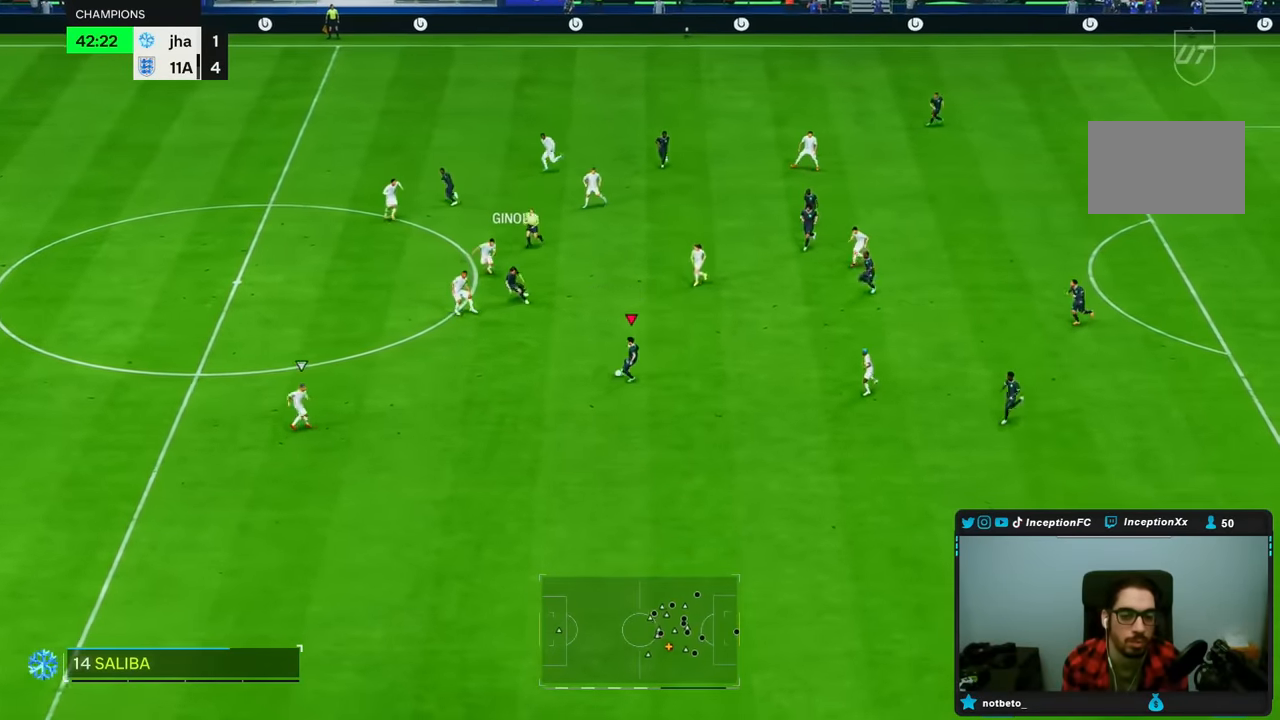
{"buttons": ["L1"], "left_stick": "center", "right_stick": "center", "events": [[500, "L1", "down"], [500, "left_stick", "center"]]}
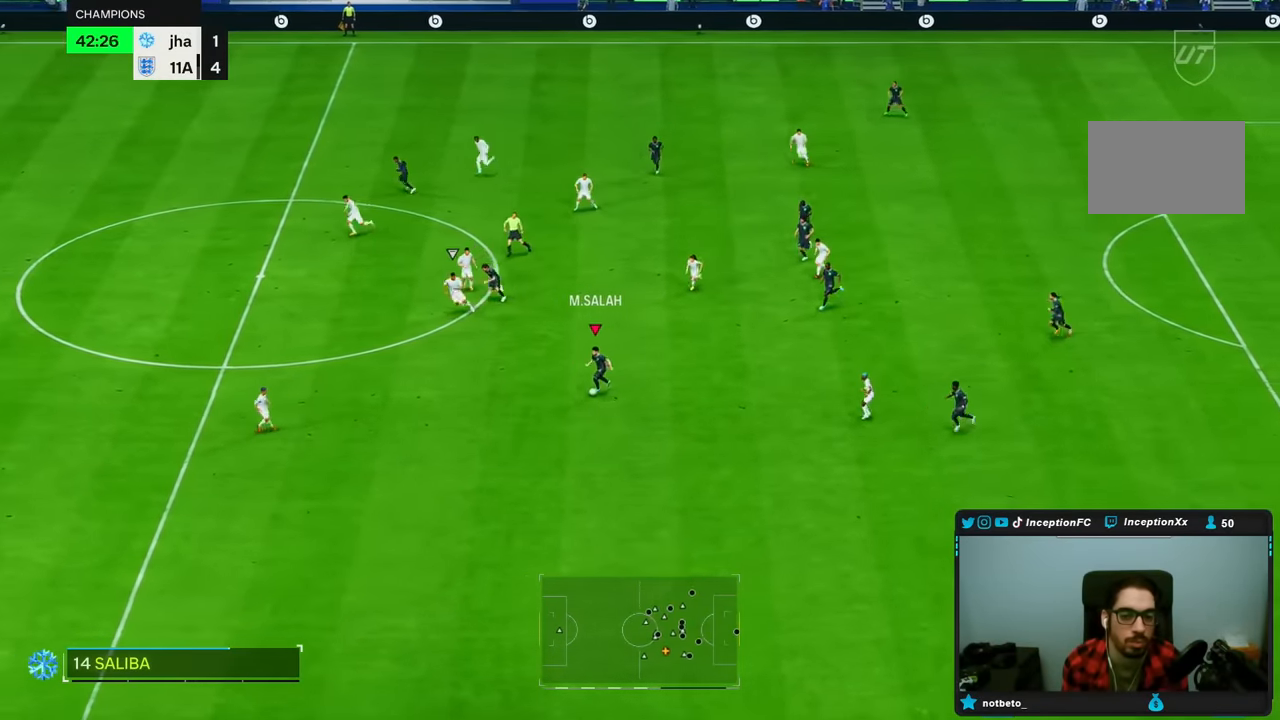
{"buttons": ["L1"], "left_stick": "center", "right_stick": "down", "events": [[100, "L1", "up"], [433, "L1", "down"], [450, "right_stick", "down"]]}
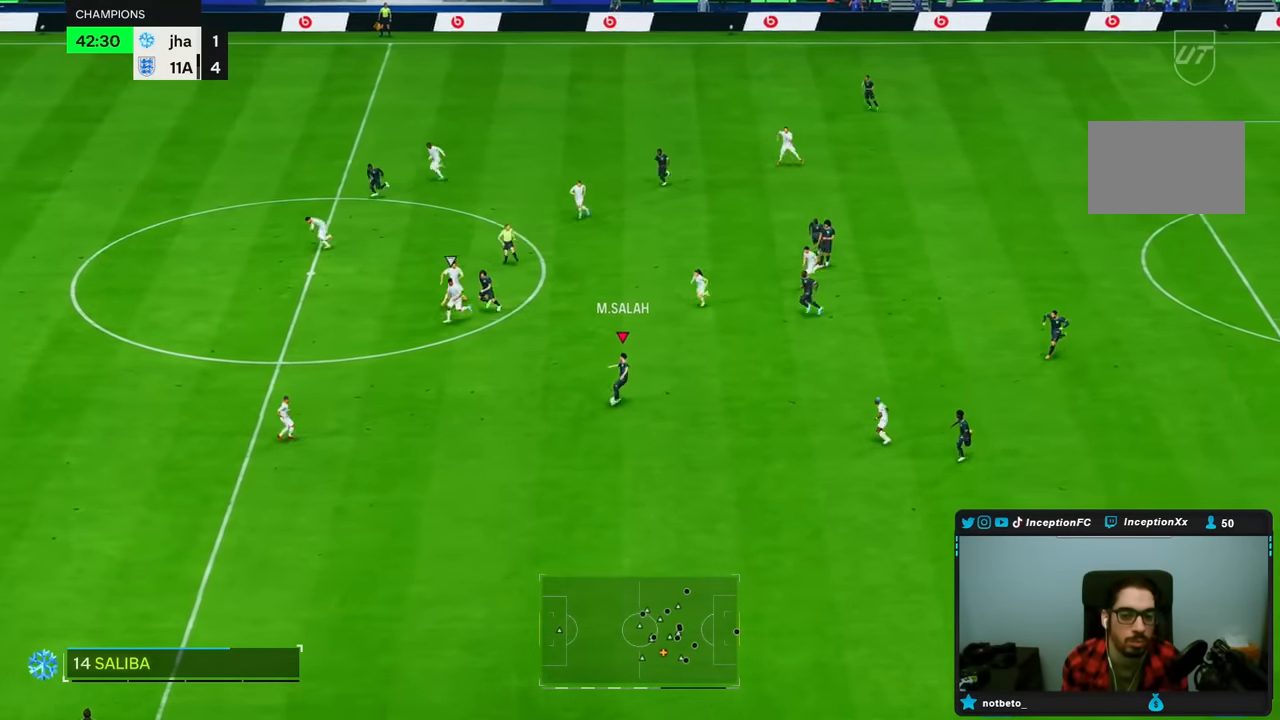
{"buttons": [], "left_stick": "center", "right_stick": "center"}
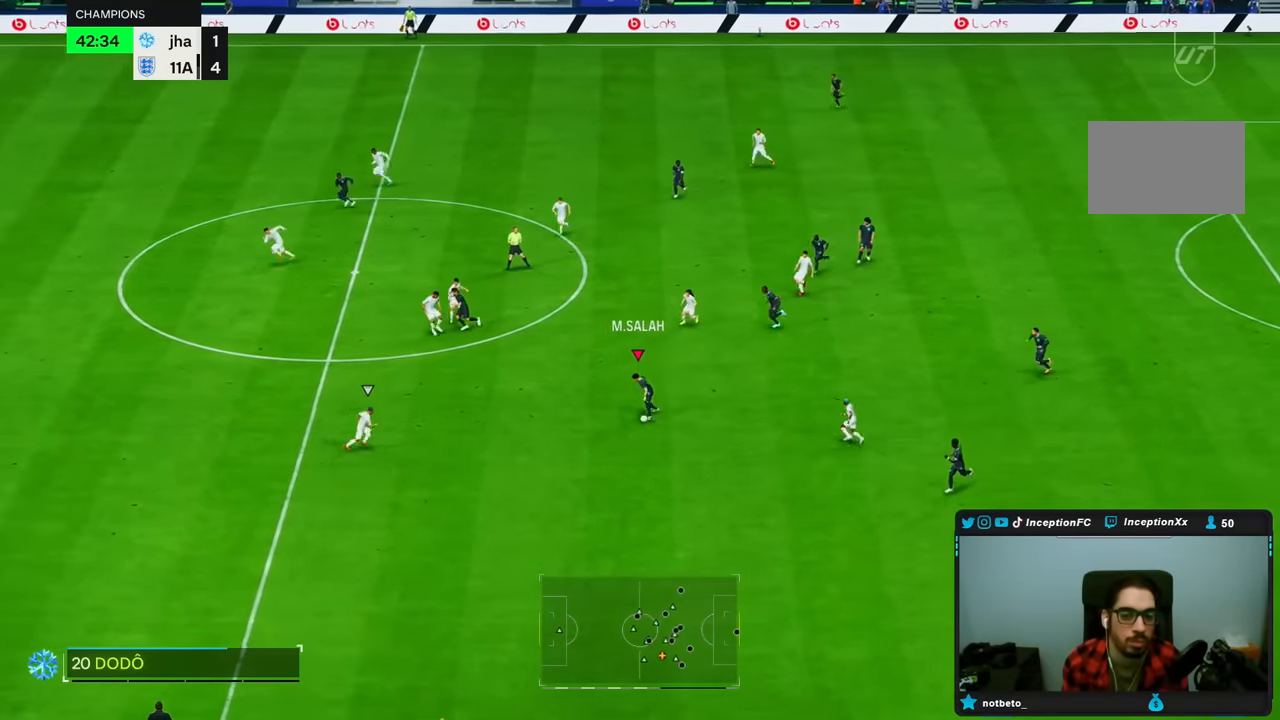
{"buttons": [], "left_stick": "down-right", "right_stick": "center", "events": [[367, "left_stick", "down-right"]]}
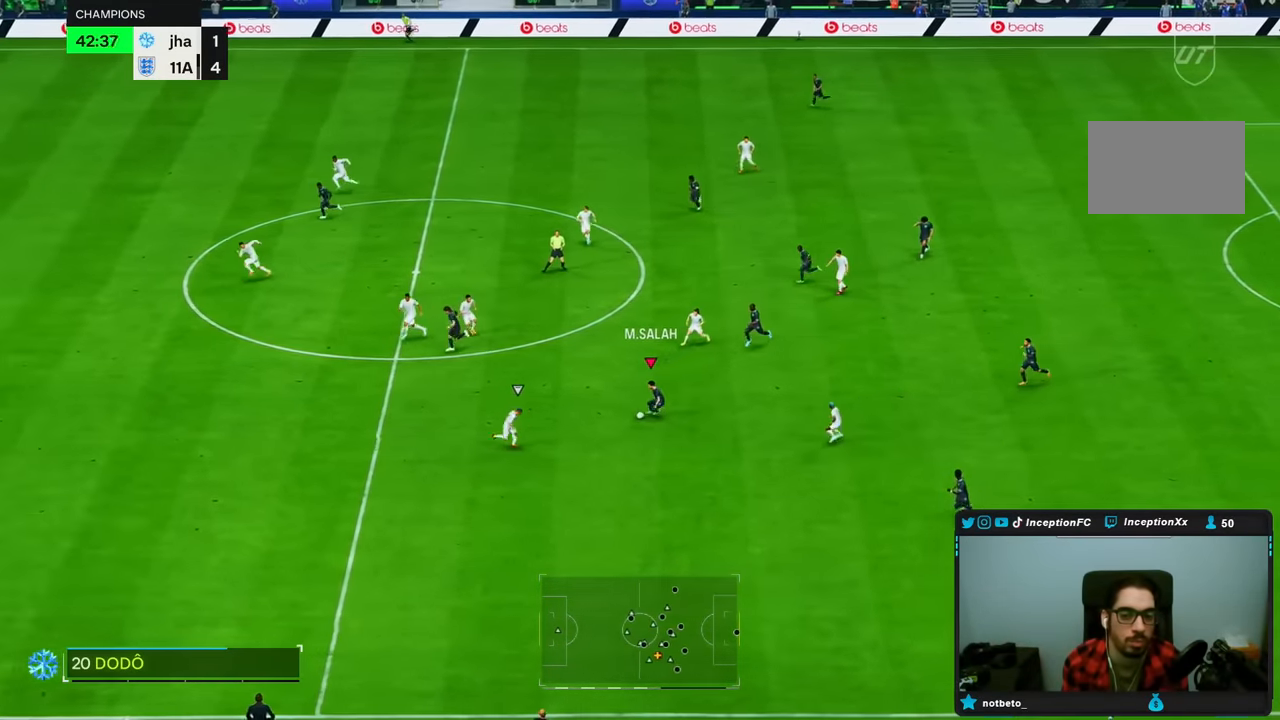
{"buttons": [], "left_stick": "down-right", "right_stick": "center", "events": [[333, "TRIANGLE", "down"], [433, "TRIANGLE", "up"]]}
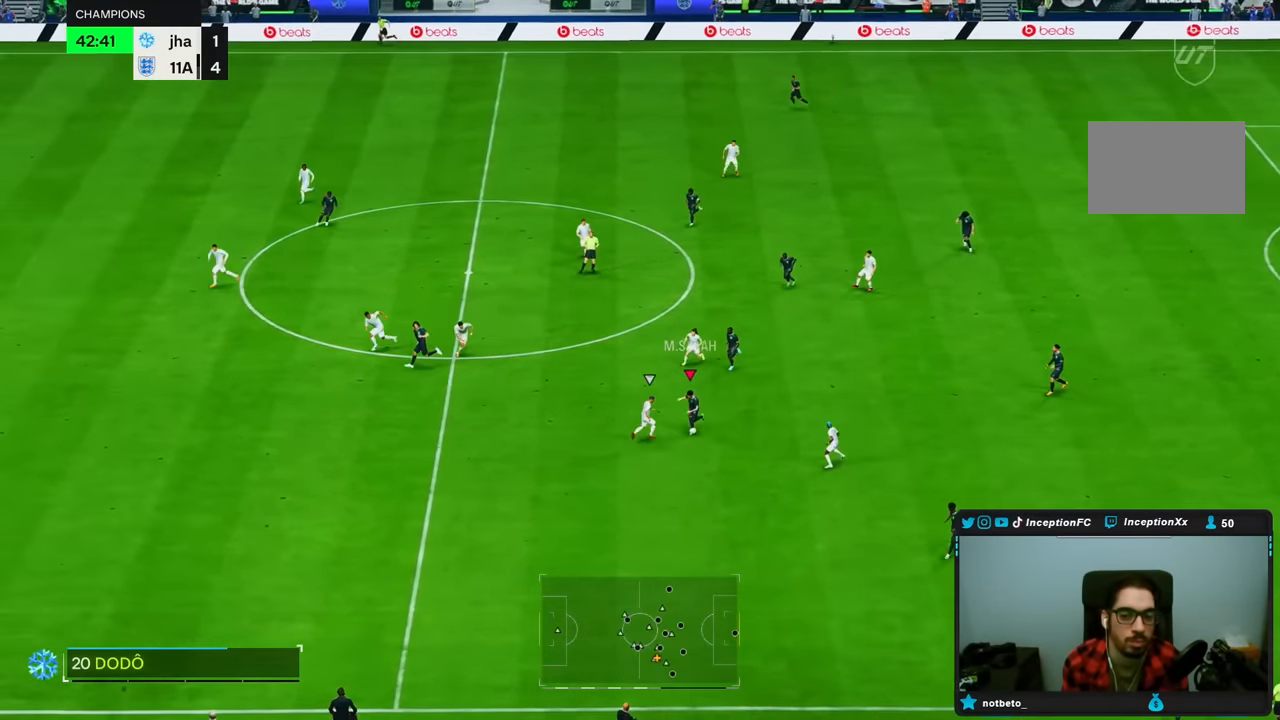
{"buttons": ["R2"], "left_stick": "down-left", "right_stick": "center", "events": [[200, "R2", "down"], [283, "left_stick", "center"], [367, "left_stick", "down"], [450, "left_stick", "down-left"]]}
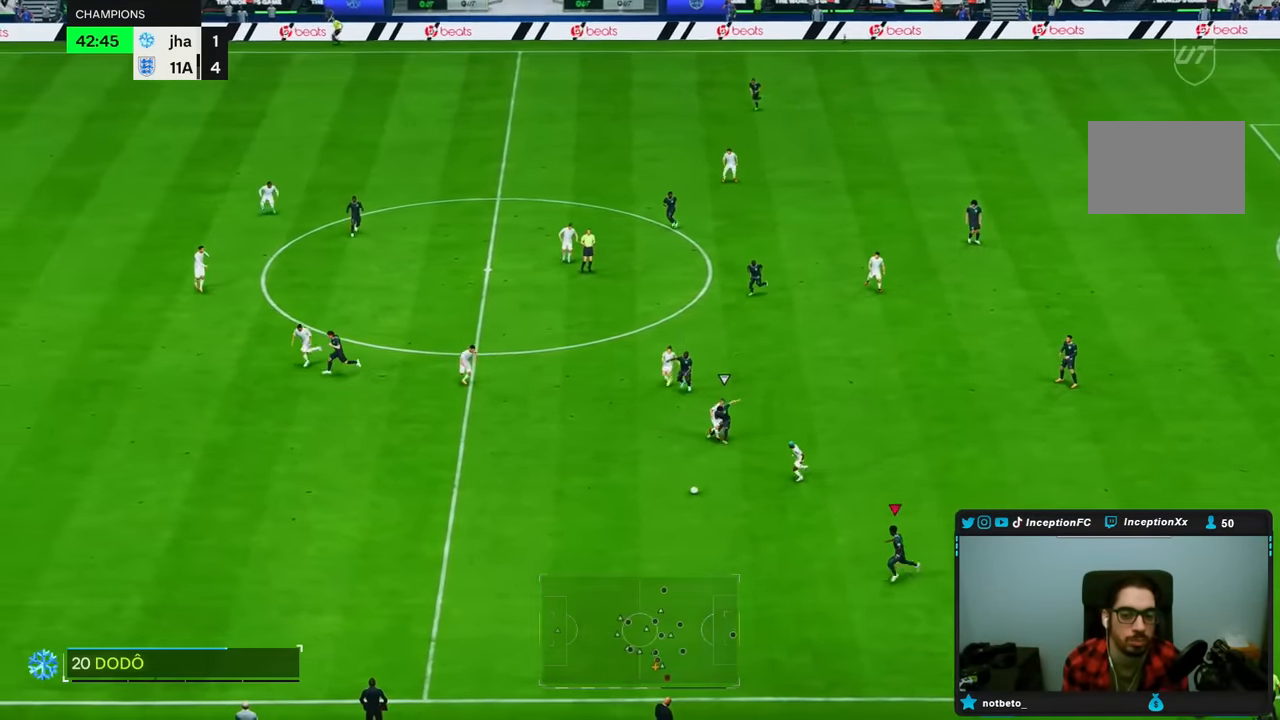
{"buttons": ["R2"], "left_stick": "down-left", "right_stick": "center", "events": []}
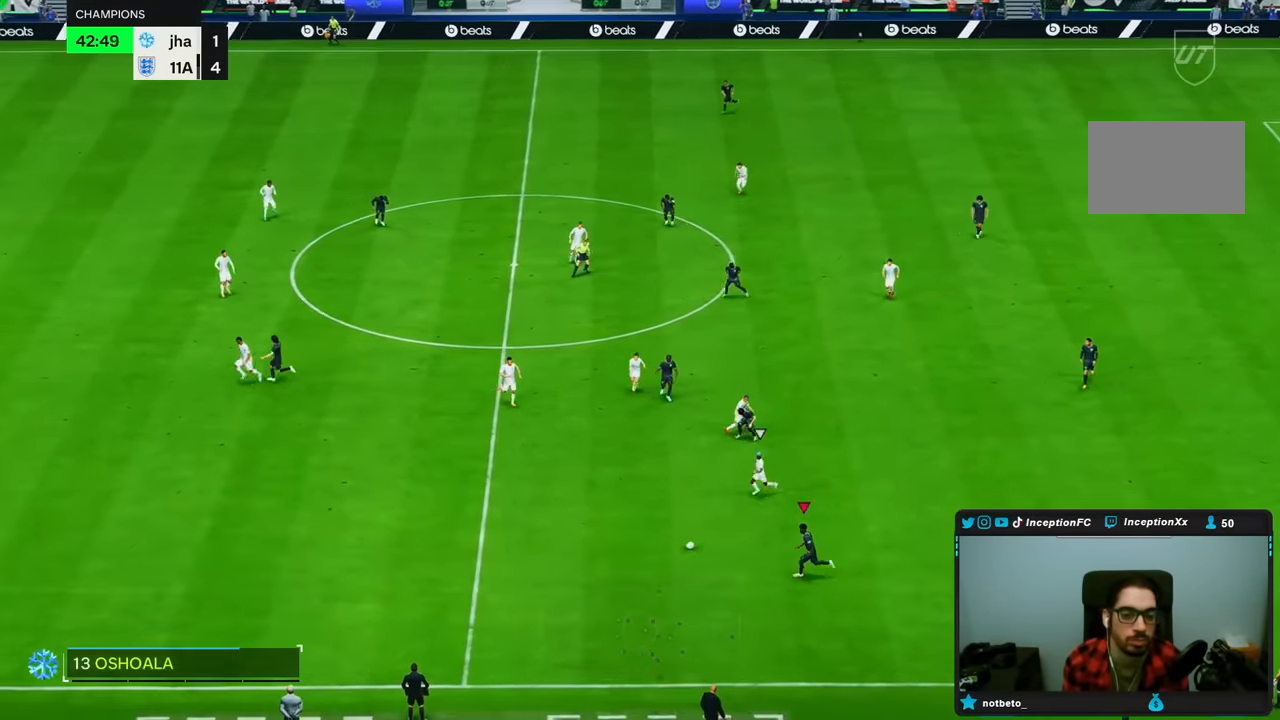
{"buttons": ["R2"], "left_stick": "down-left", "right_stick": "center", "events": []}
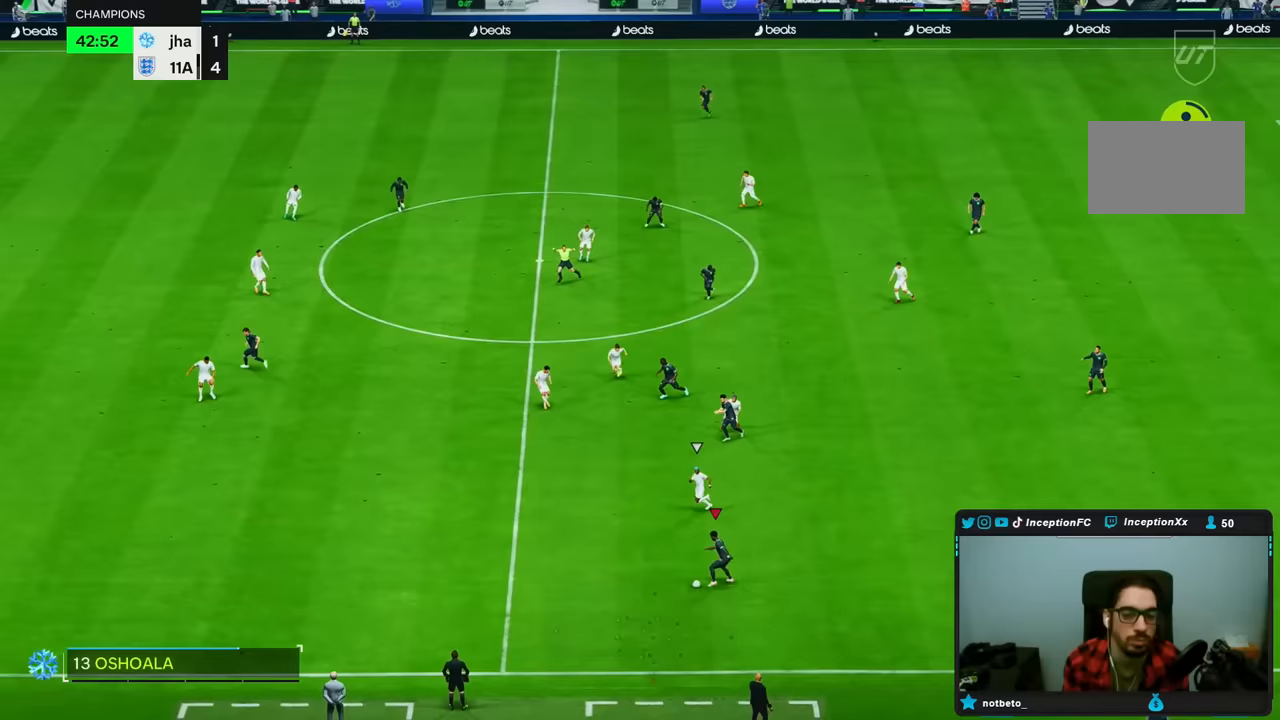
{"buttons": ["R2"], "left_stick": "down-left", "right_stick": "center", "events": []}
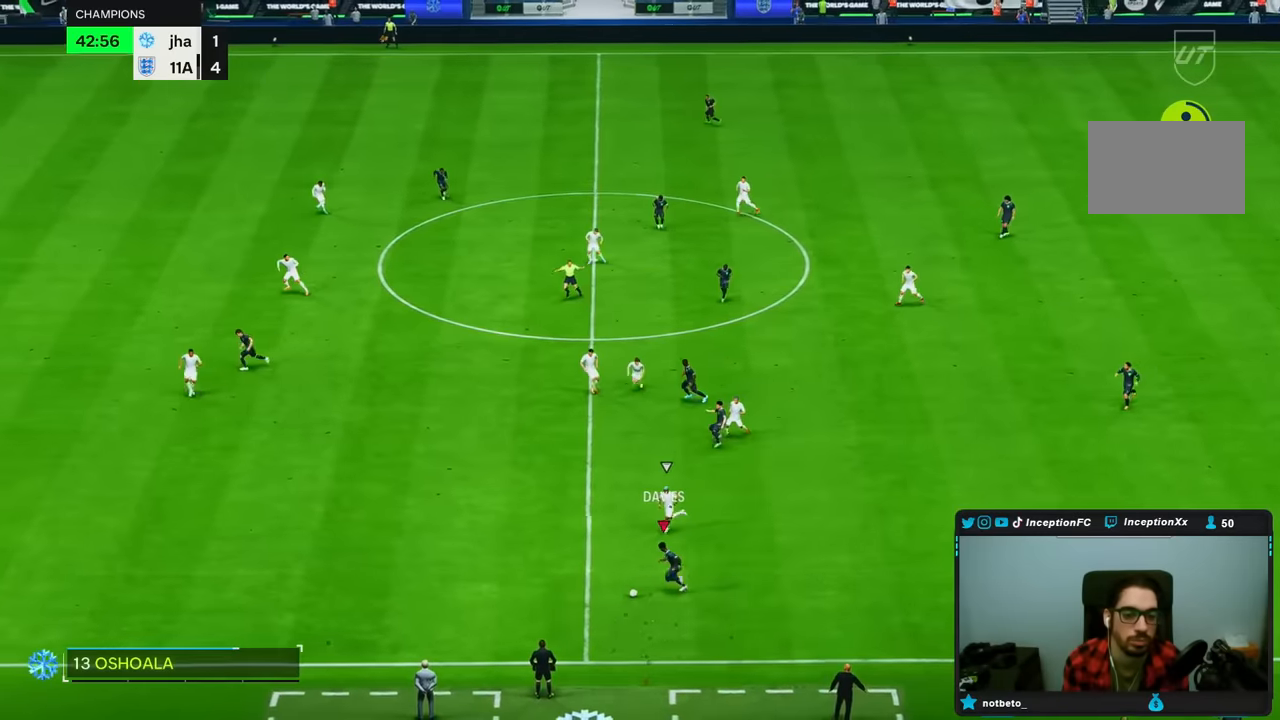
{"buttons": [], "left_stick": "left", "right_stick": "center", "events": [[83, "CROSS", "down"], [100, "R2", "up"], [117, "left_stick", "left"], [267, "CROSS", "up"]]}
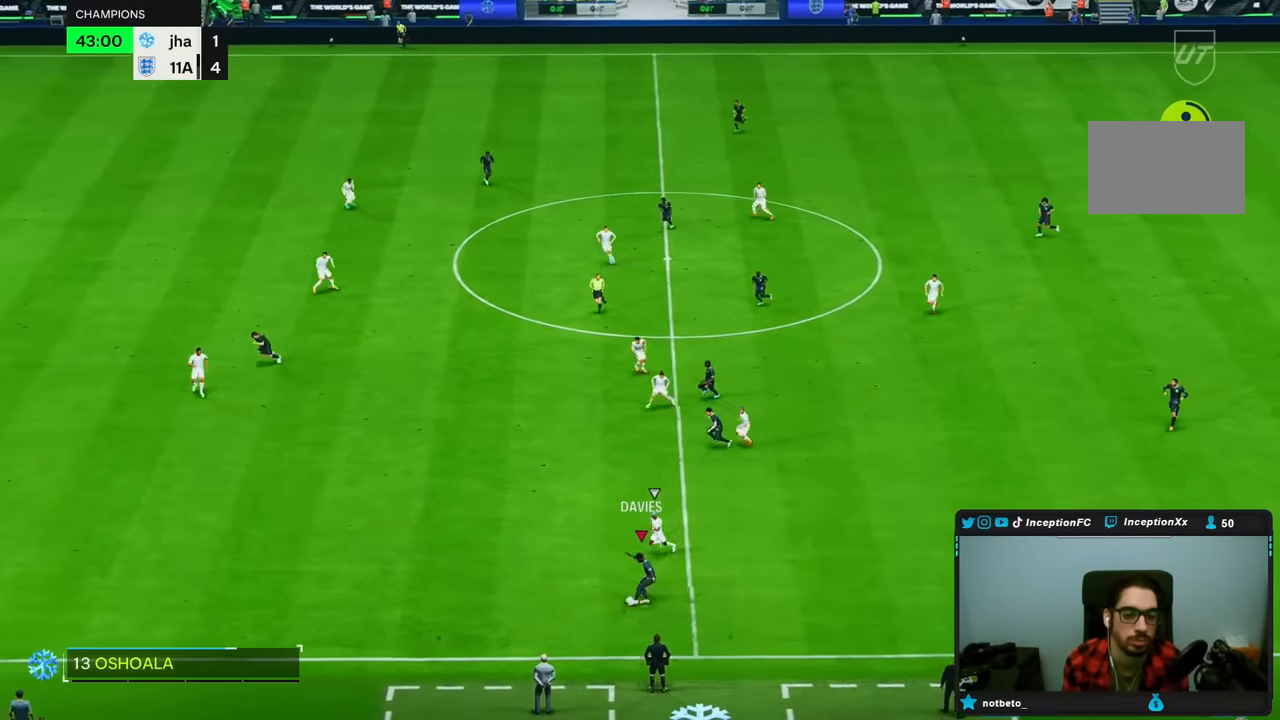
{"buttons": ["R2"], "left_stick": "down", "right_stick": "center", "events": [[167, "left_stick", "center"], [250, "R2", "down"], [317, "left_stick", "down-right"], [467, "left_stick", "down"]]}
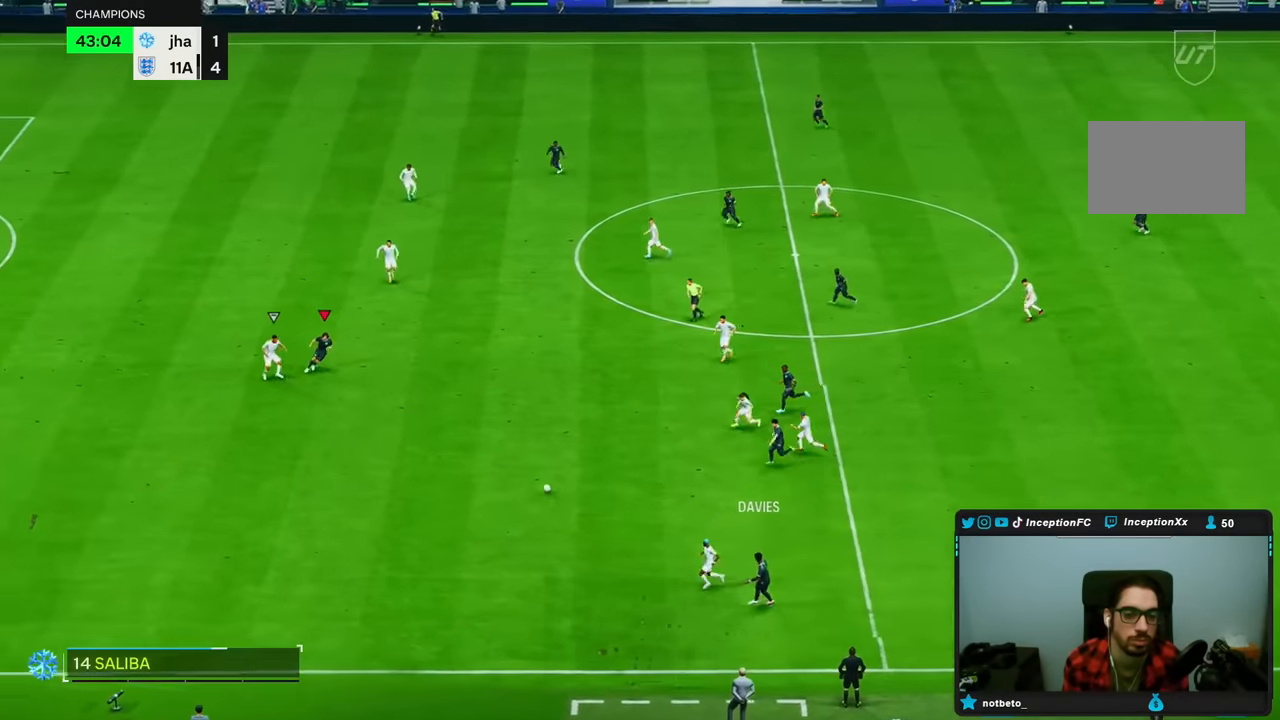
{"buttons": [], "left_stick": "down", "right_stick": "center", "events": [[383, "R2", "up"]]}
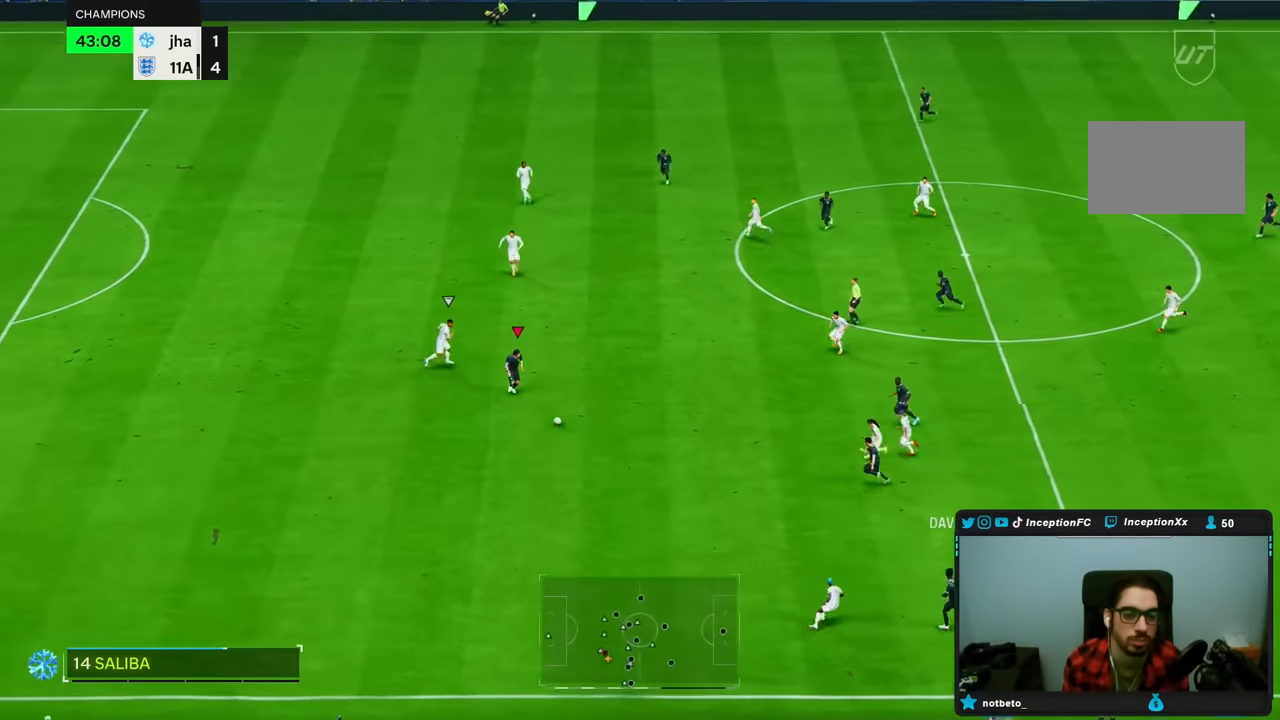
{"buttons": [], "left_stick": "center", "right_stick": "center", "events": [[217, "right_stick", "down-right"], [250, "left_stick", "center"], [333, "right_stick", "left"], [417, "right_stick", "center"]]}
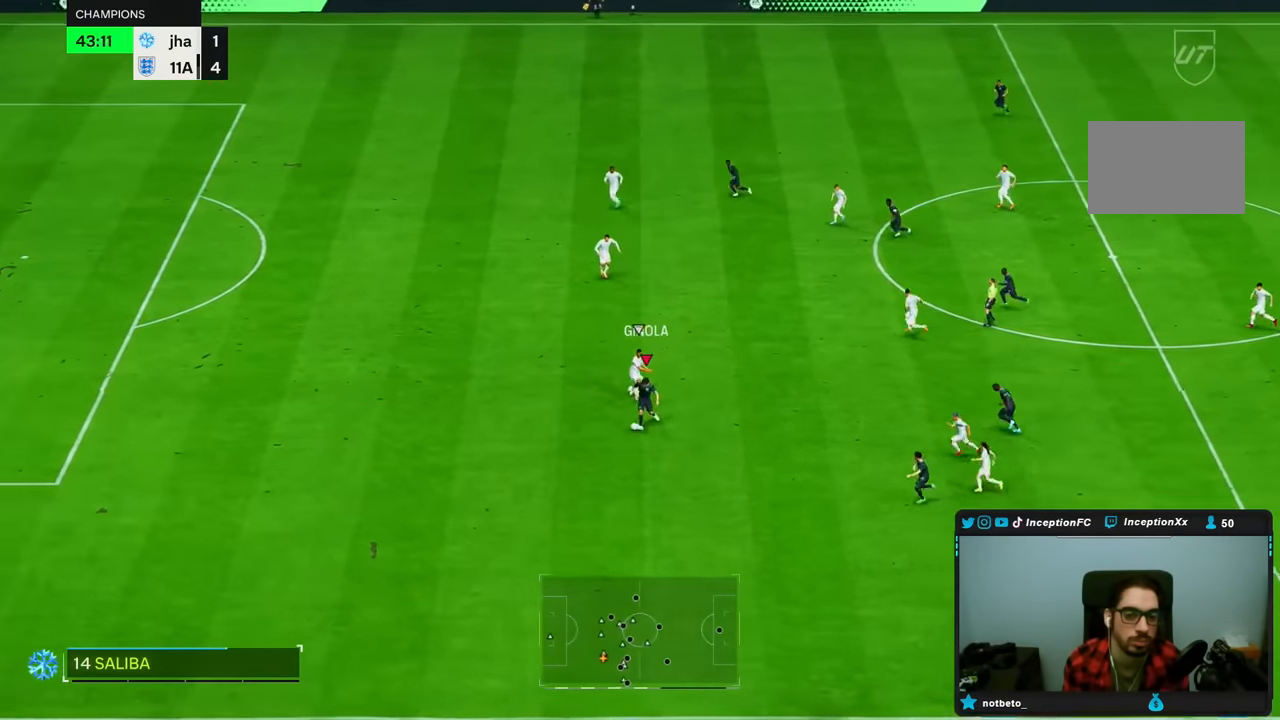
{"buttons": ["R2"], "left_stick": "down-left", "right_stick": "center", "events": [[283, "left_stick", "down-left"], [300, "R2", "down"]]}
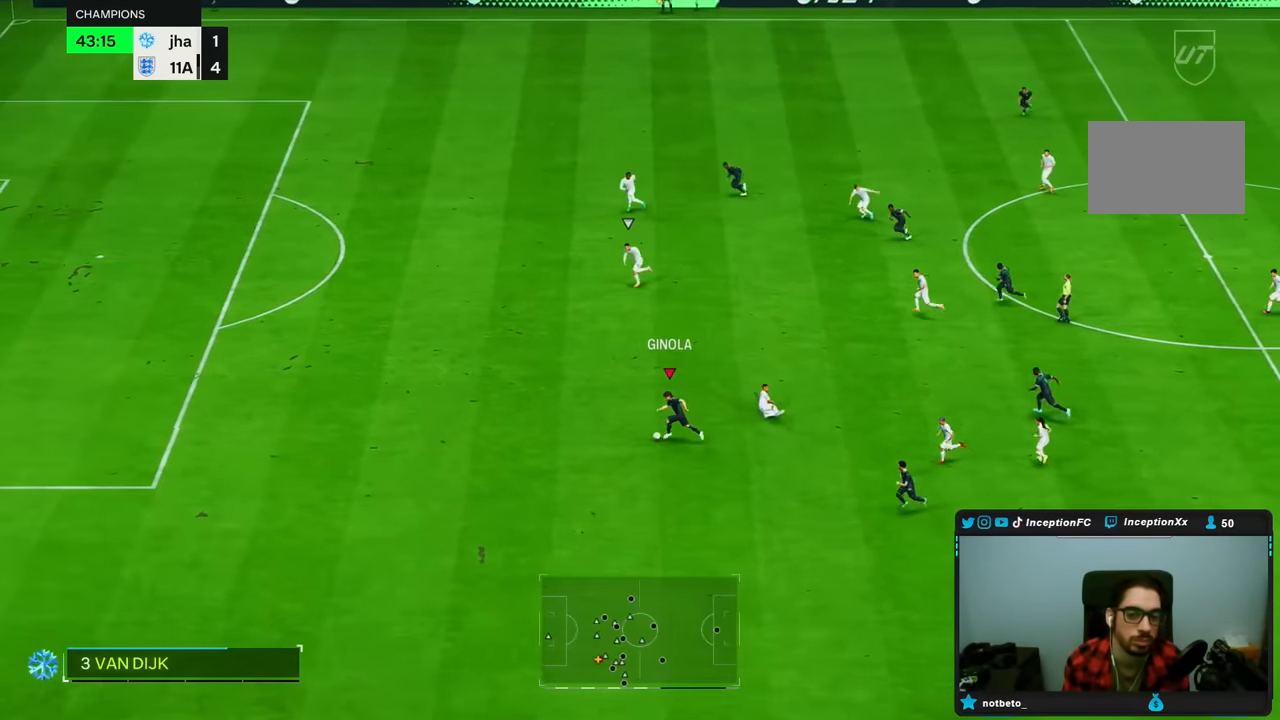
{"buttons": ["R2"], "left_stick": "down-left", "right_stick": "center", "events": []}
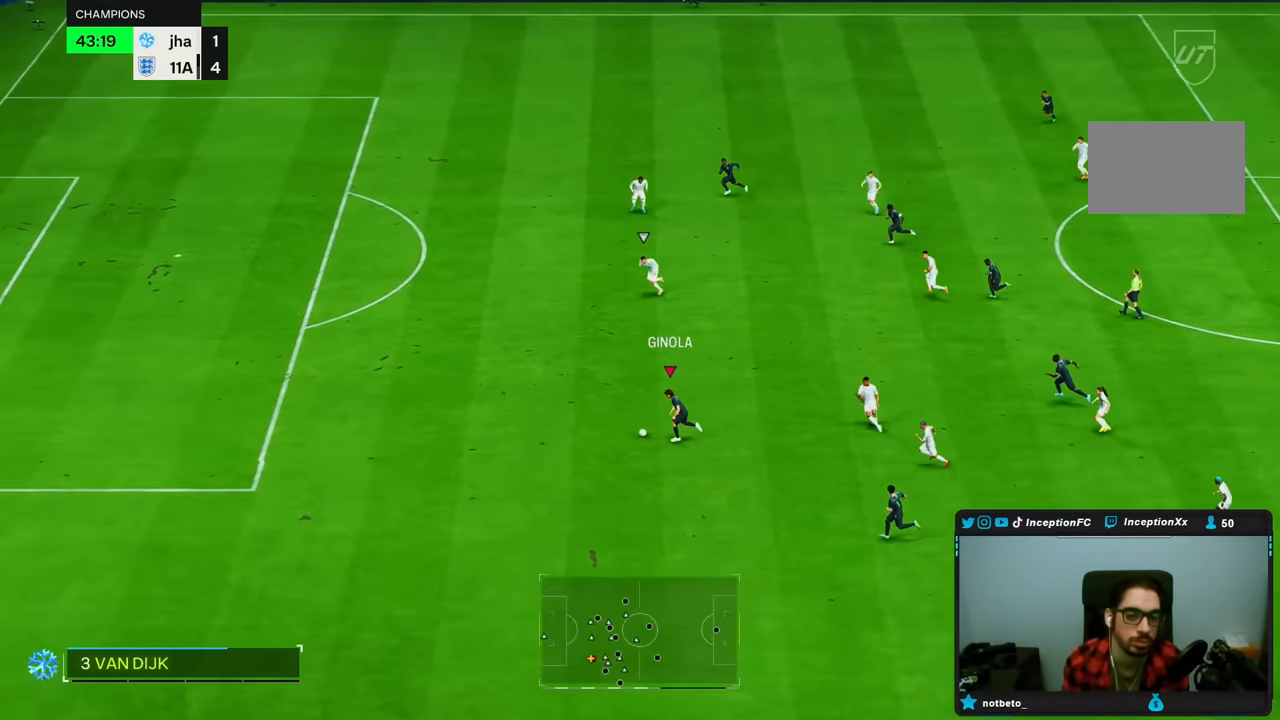
{"buttons": ["R2"], "left_stick": "down-left", "right_stick": "center", "events": []}
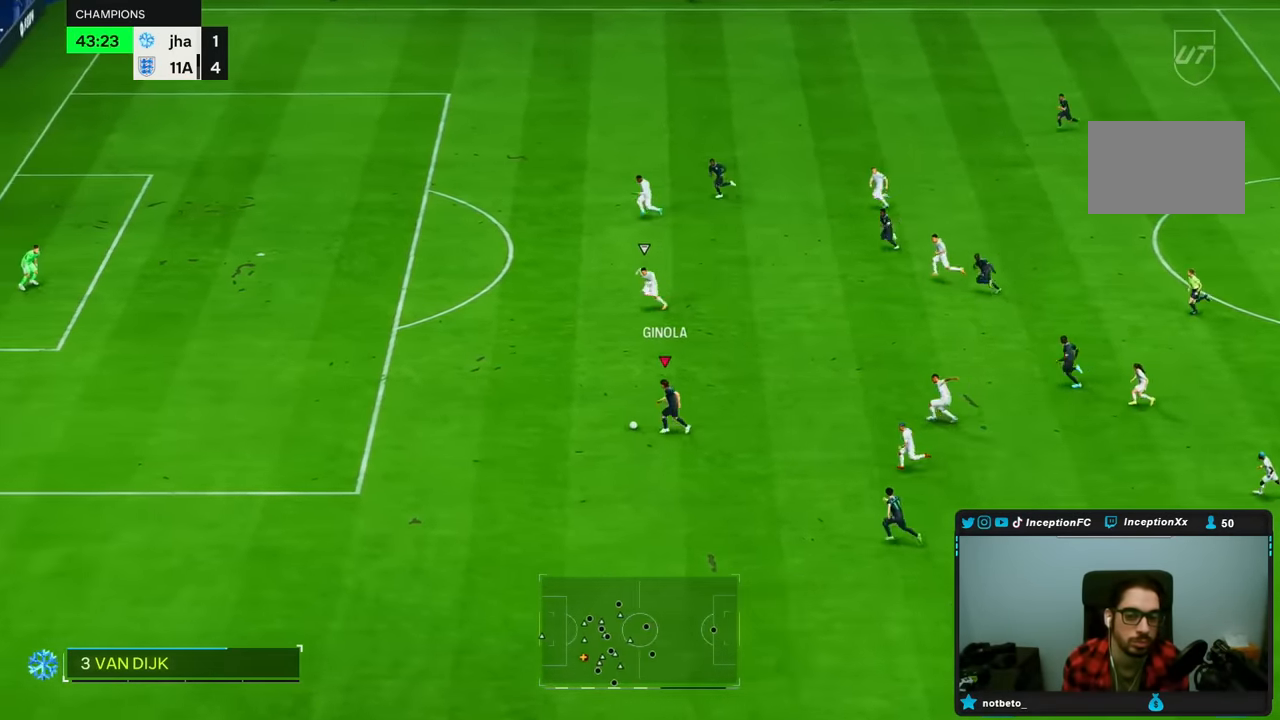
{"buttons": ["CIRCLE"], "left_stick": "right", "right_stick": "center", "events": [[217, "R2", "up"], [267, "left_stick", "center"], [317, "CIRCLE", "down"], [383, "left_stick", "right"]]}
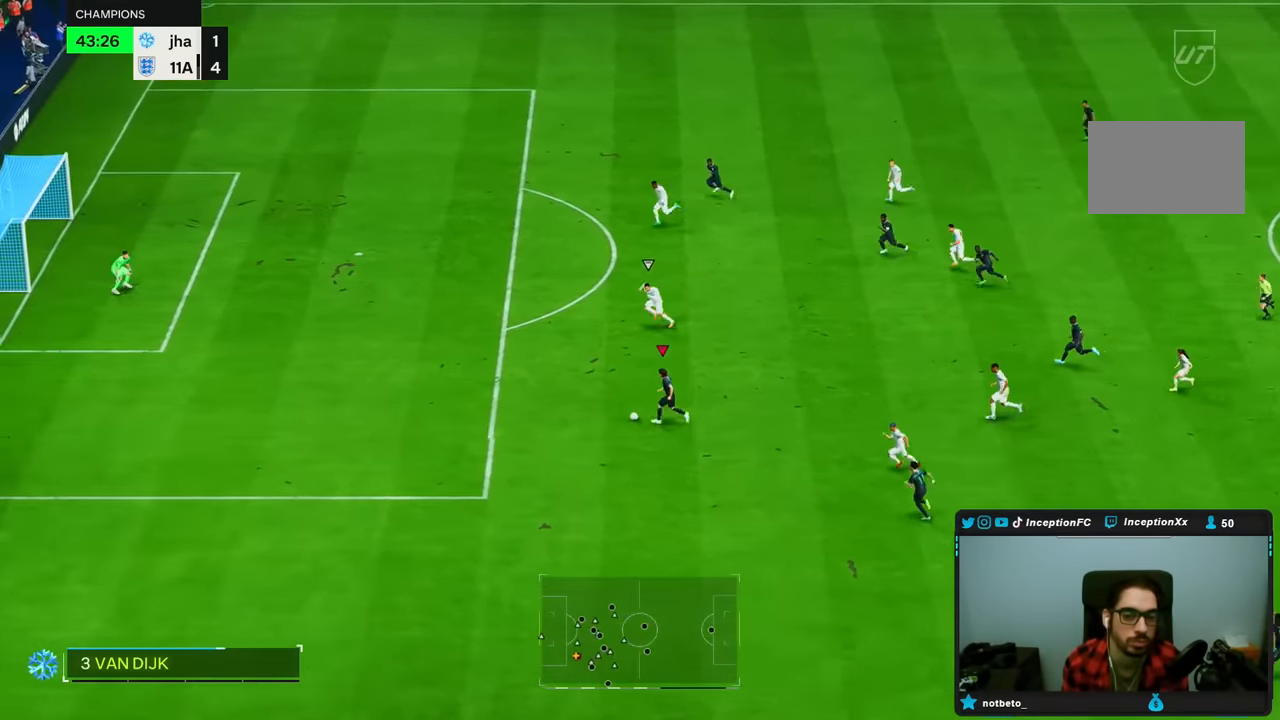
{"buttons": [], "left_stick": "right", "right_stick": "center", "events": [[117, "CIRCLE", "up"], [367, "CIRCLE", "down"], [500, "CIRCLE", "up"]]}
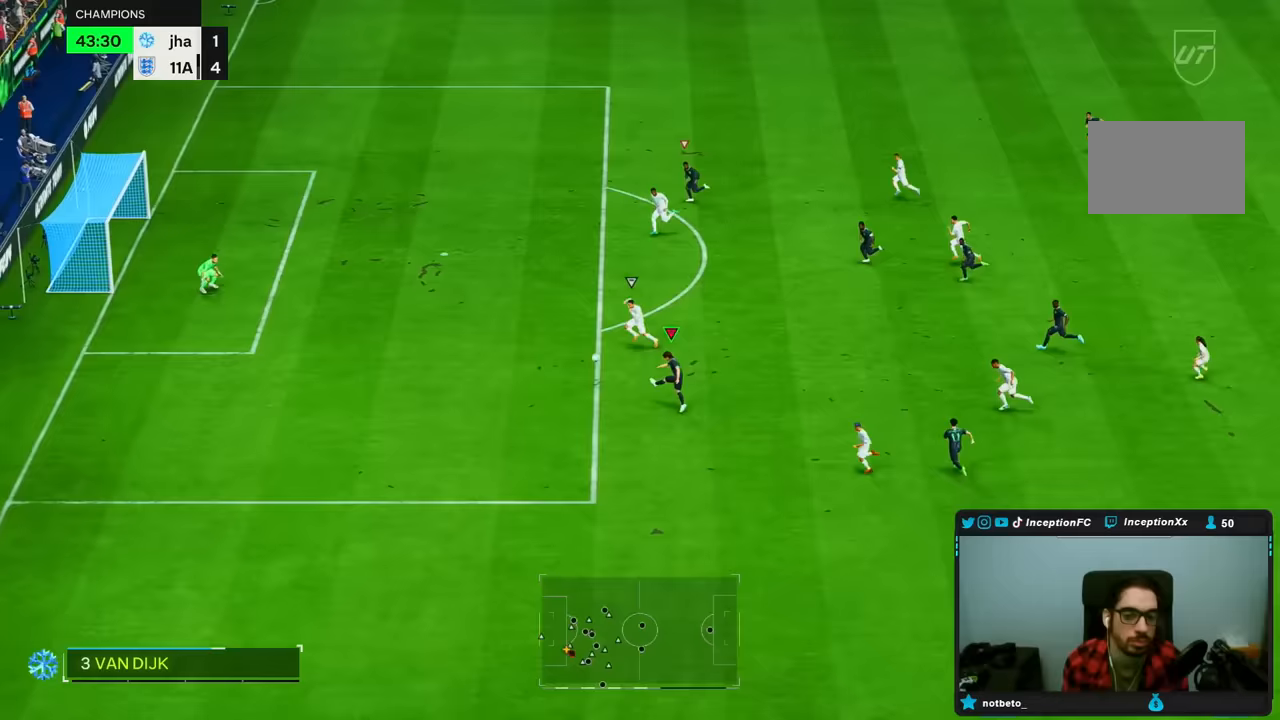
{"buttons": [], "left_stick": "center", "right_stick": "center", "events": [[133, "left_stick", "center"]]}
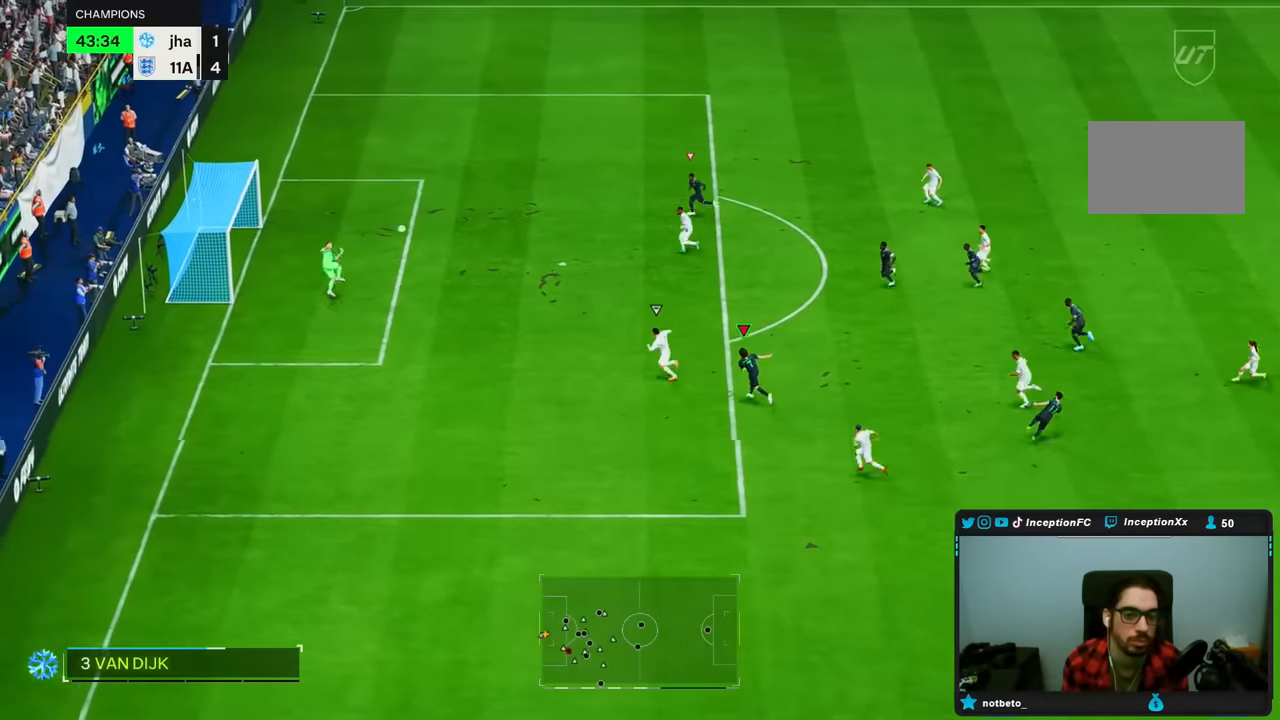
{"buttons": [], "left_stick": "center", "right_stick": "center", "events": []}
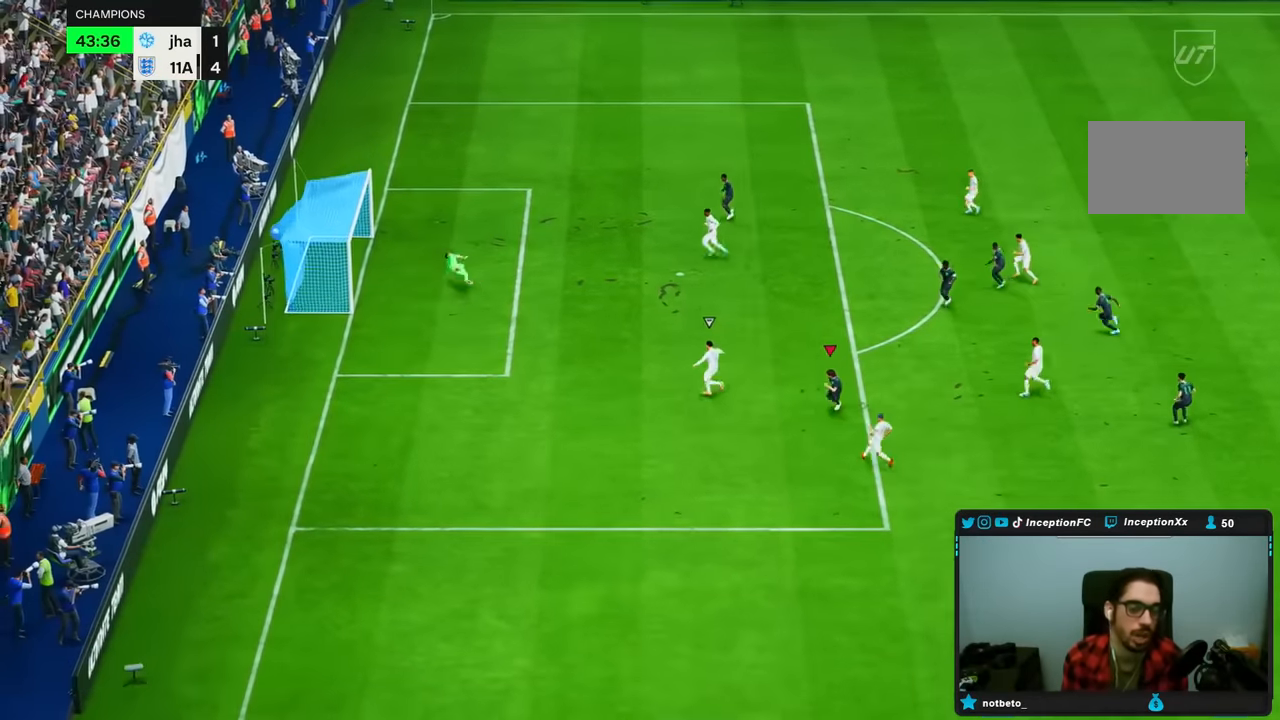
{"buttons": [], "left_stick": "center", "right_stick": "center", "events": []}
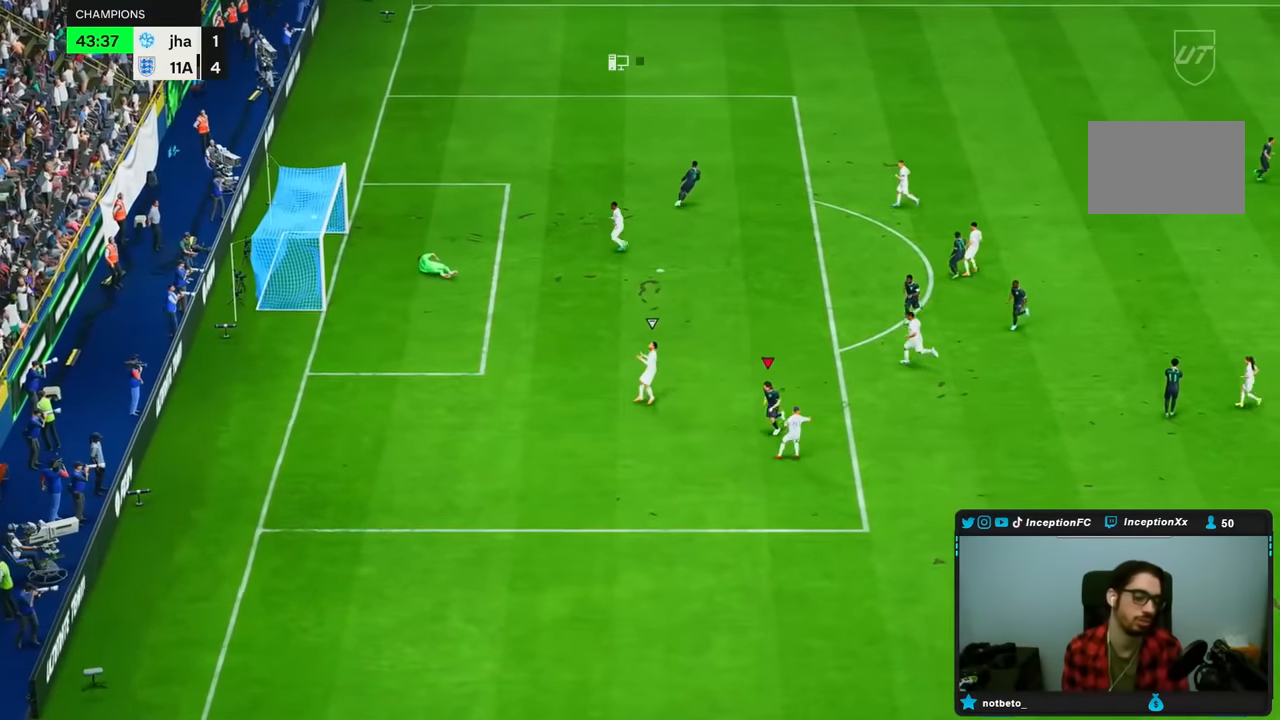
{"buttons": [], "left_stick": "center", "right_stick": "center", "events": []}
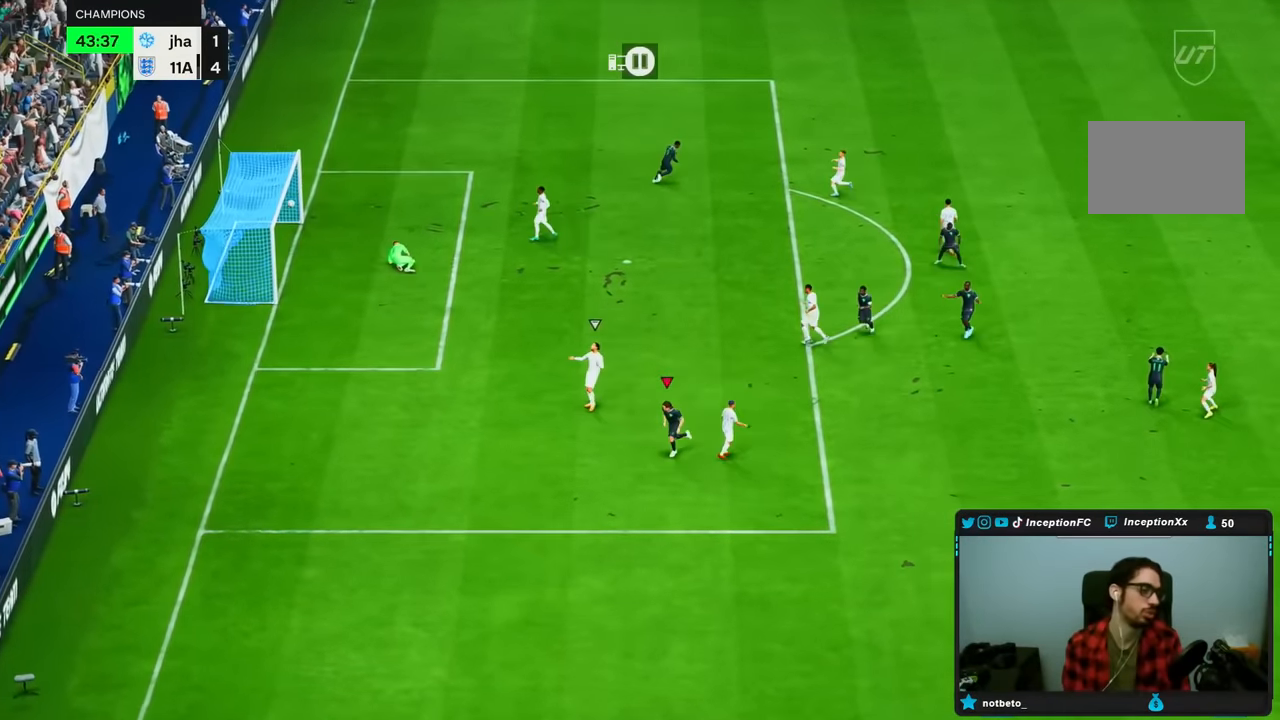
{"buttons": [], "left_stick": "center", "right_stick": "center", "events": []}
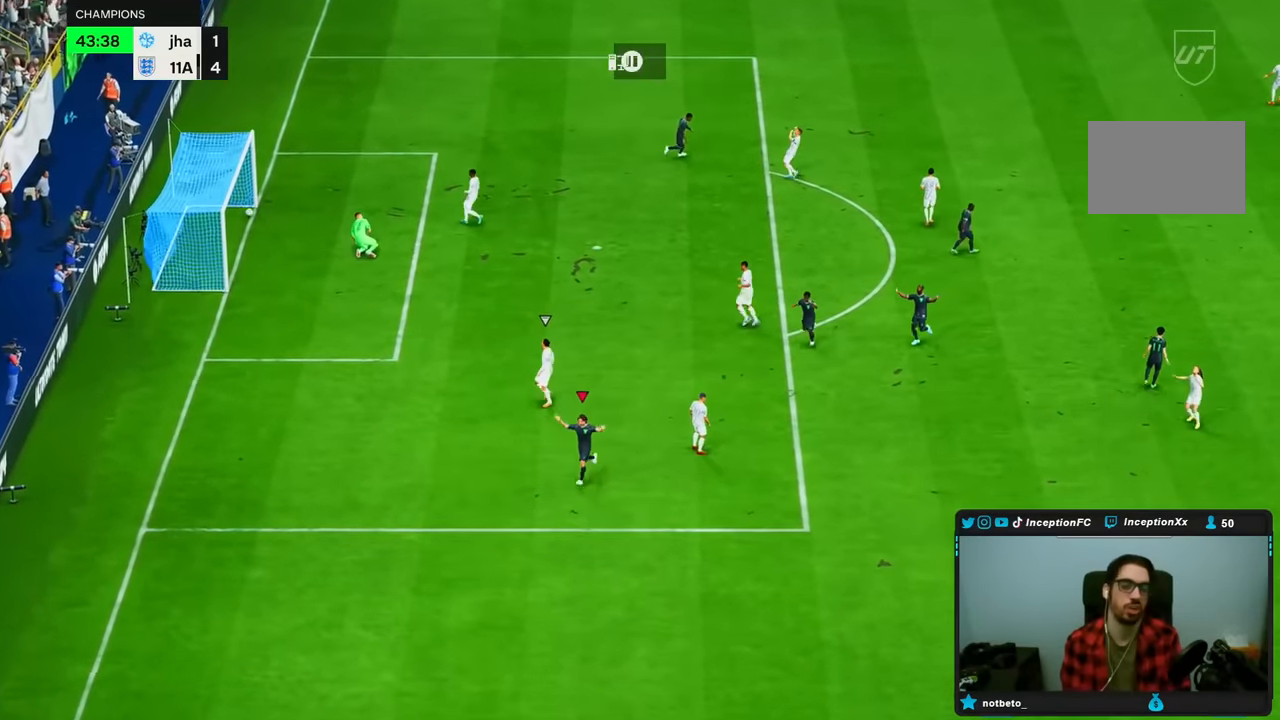
{"buttons": [], "left_stick": "center", "right_stick": "center", "events": []}
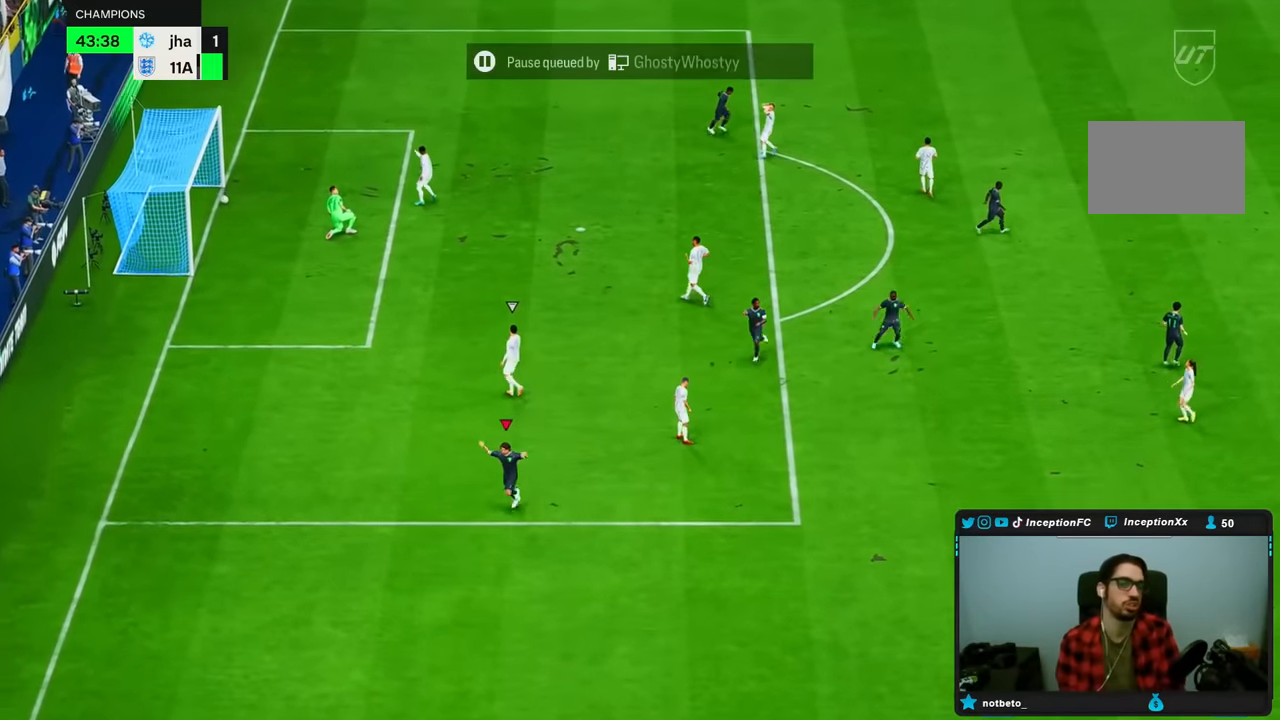
{"buttons": [], "left_stick": "center", "right_stick": "center", "events": []}